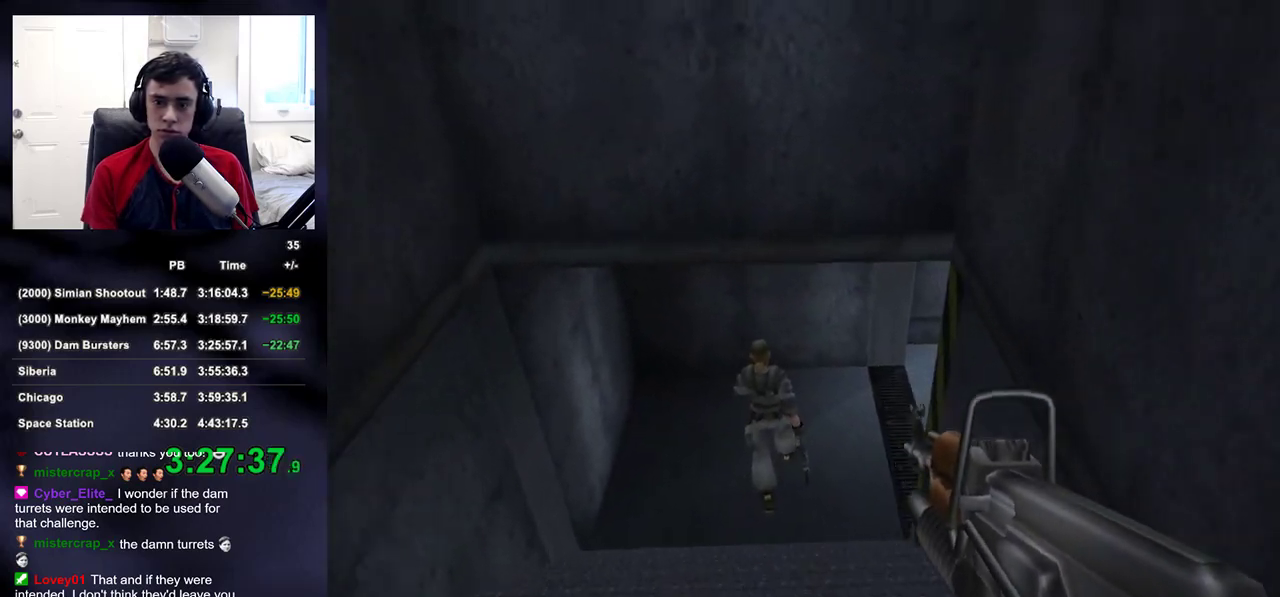
Gameplay with a controller (PlayStation layout); each line is a JSON object with the inputs held at the frame after it. "events" lists button and stick changes between this image and that frame as [ms after this image, input, new state], when the widget could be followed in between.
{"buttons": ["L2", "R2"], "left_stick": "up", "right_stick": "up", "events": [[133, "right_stick", "center"], [217, "L2", "down"], [383, "left_stick", "up"], [433, "right_stick", "up"], [500, "R2", "down"]]}
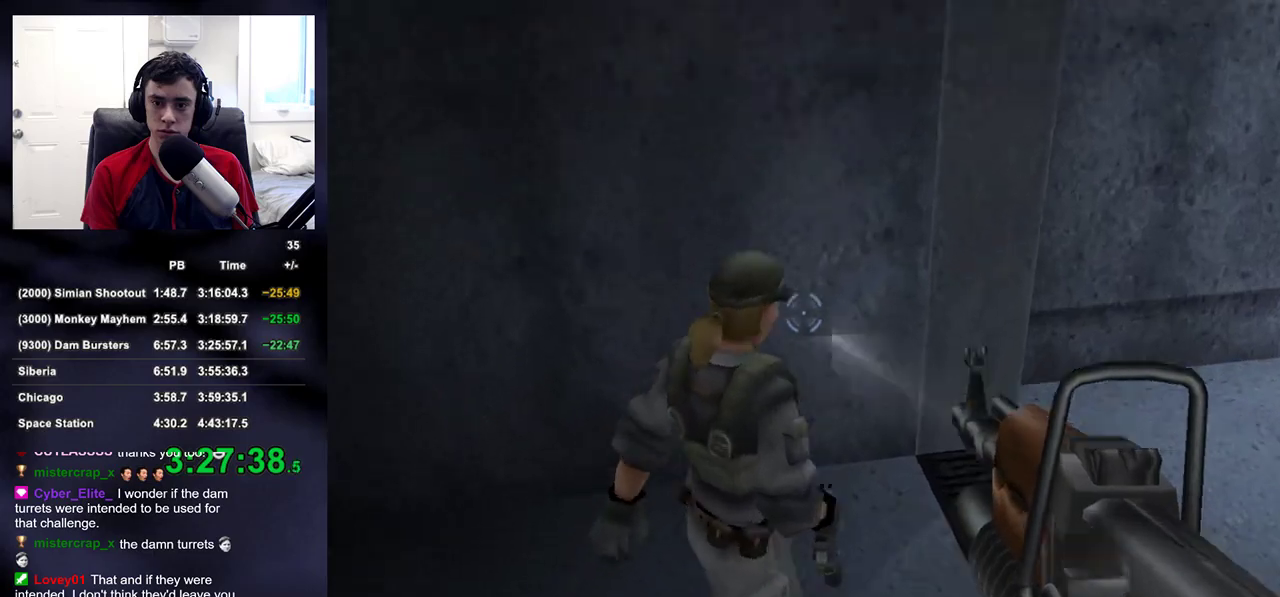
{"buttons": [], "left_stick": "up", "right_stick": "up-right", "events": [[217, "right_stick", "up-right"], [233, "L2", "up"], [400, "R2", "up"]]}
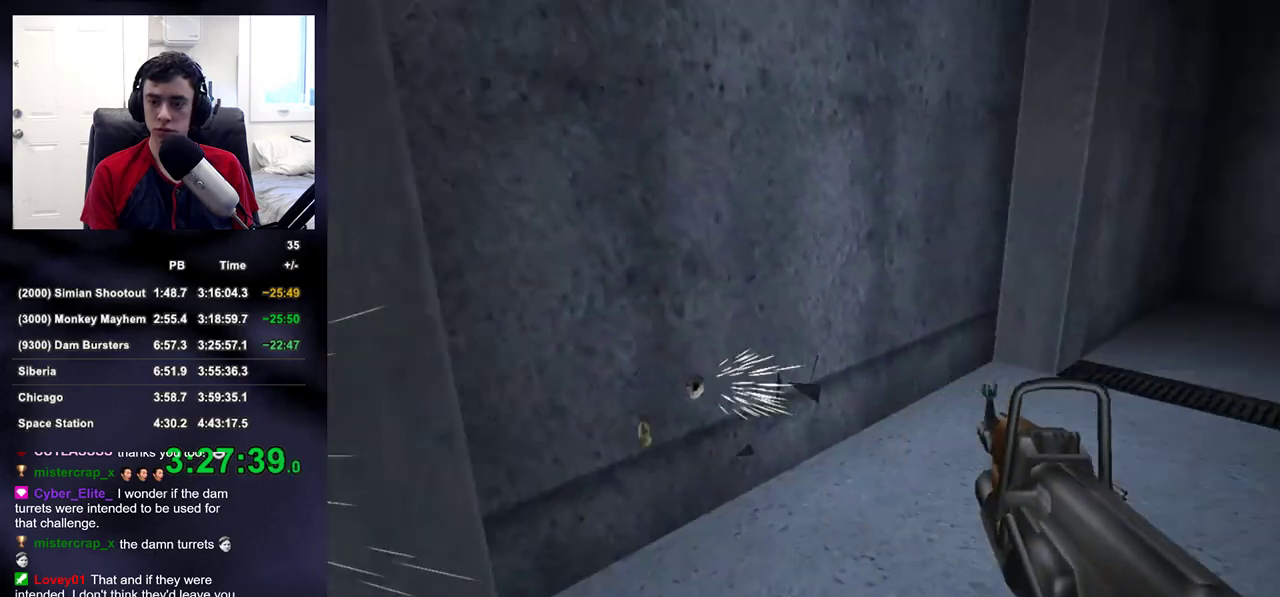
{"buttons": ["TRIANGLE"], "left_stick": "up", "right_stick": "down-right", "events": [[417, "TRIANGLE", "down"], [500, "right_stick", "down-right"]]}
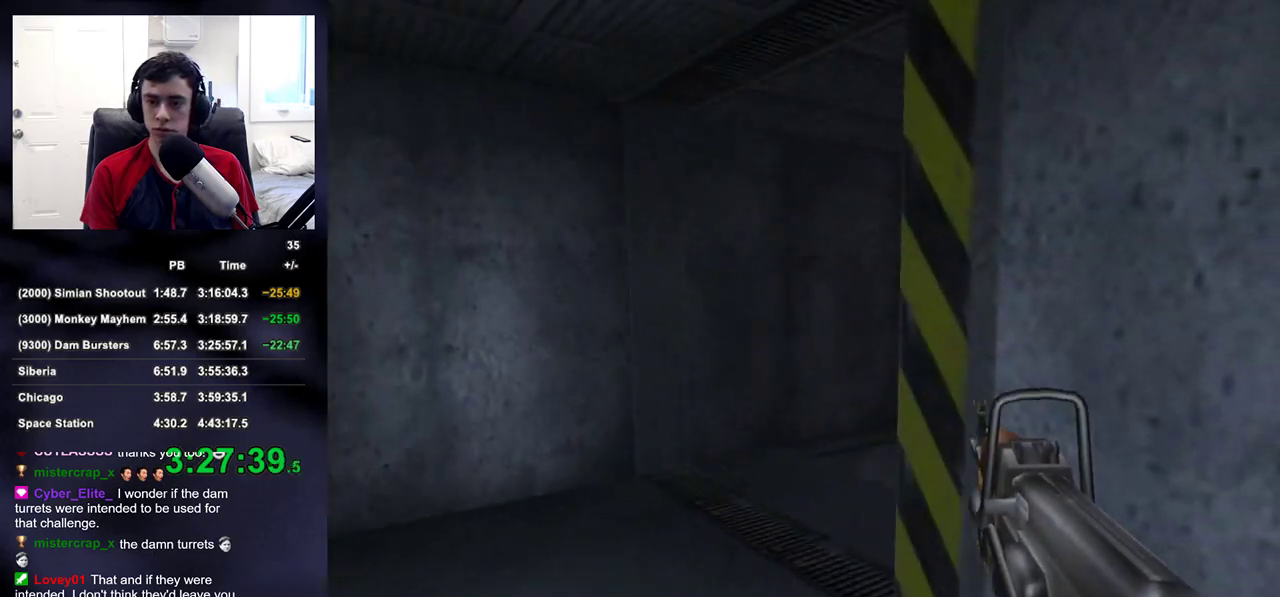
{"buttons": [], "left_stick": "up", "right_stick": "down-right", "events": [[50, "TRIANGLE", "up"]]}
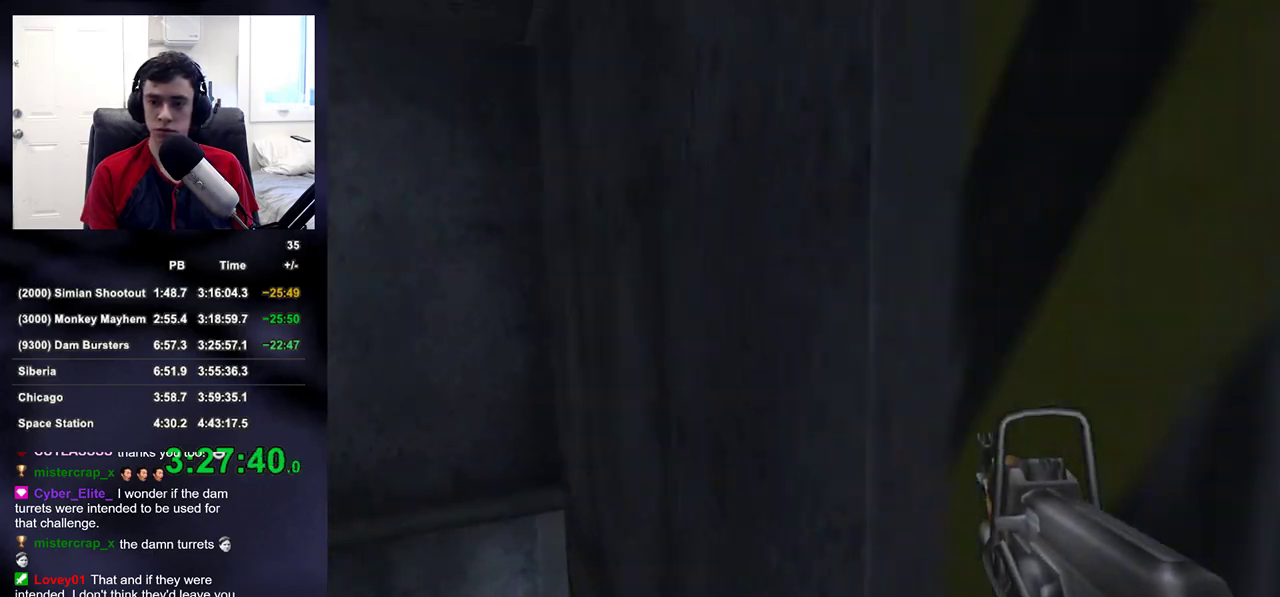
{"buttons": [], "left_stick": "up", "right_stick": "center", "events": [[33, "right_stick", "center"]]}
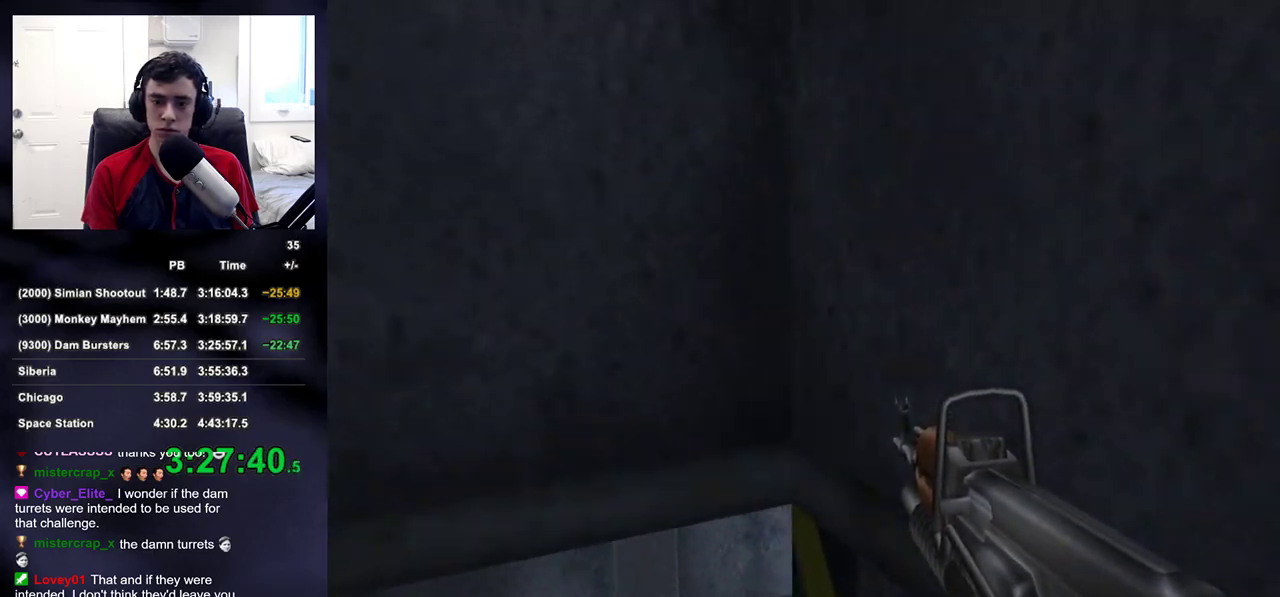
{"buttons": [], "left_stick": "up", "right_stick": "right", "events": [[100, "right_stick", "right"]]}
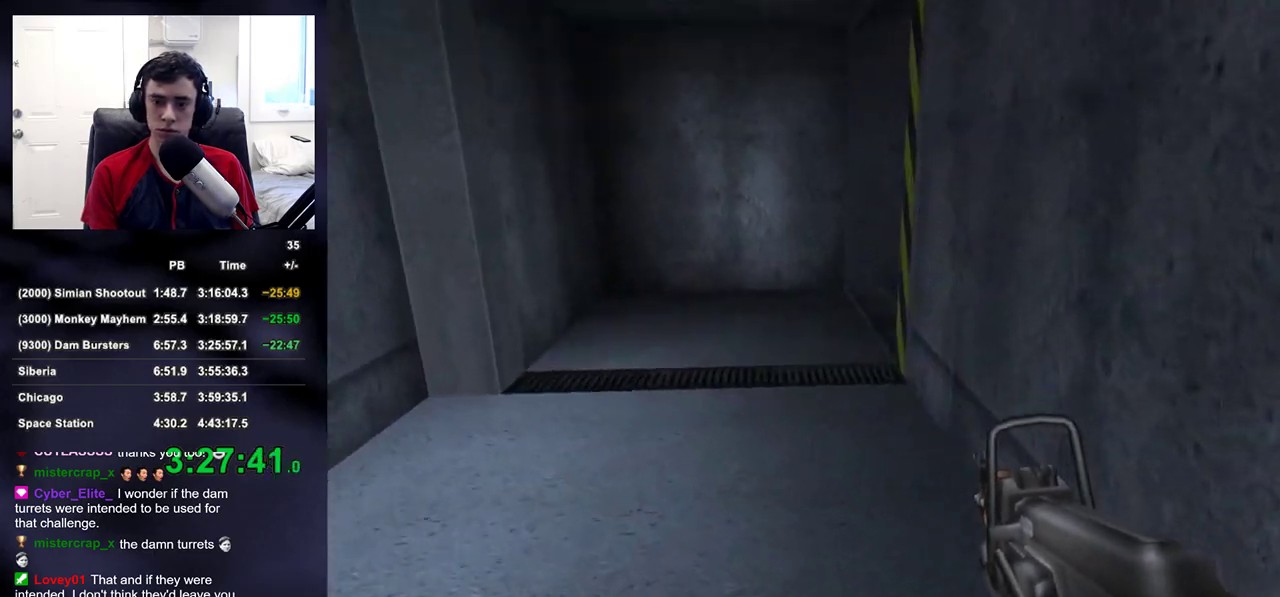
{"buttons": [], "left_stick": "up", "right_stick": "down-right", "events": [[183, "right_stick", "center"], [500, "right_stick", "down-right"]]}
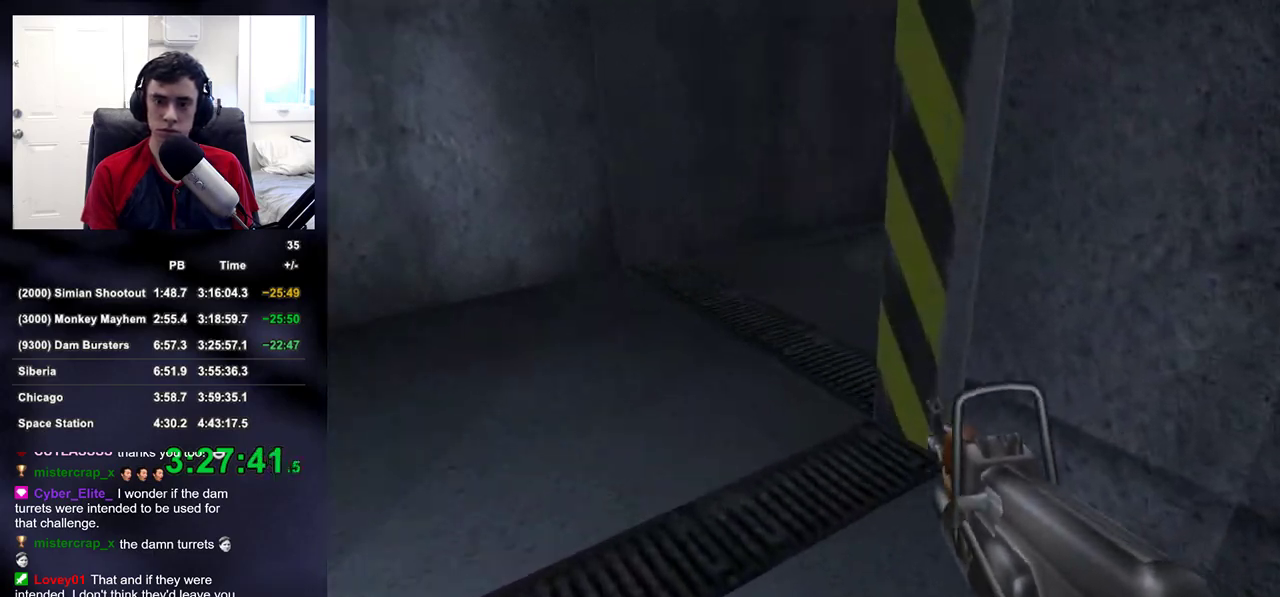
{"buttons": ["L2"], "left_stick": "up", "right_stick": "center", "events": [[333, "L2", "down"], [350, "right_stick", "center"]]}
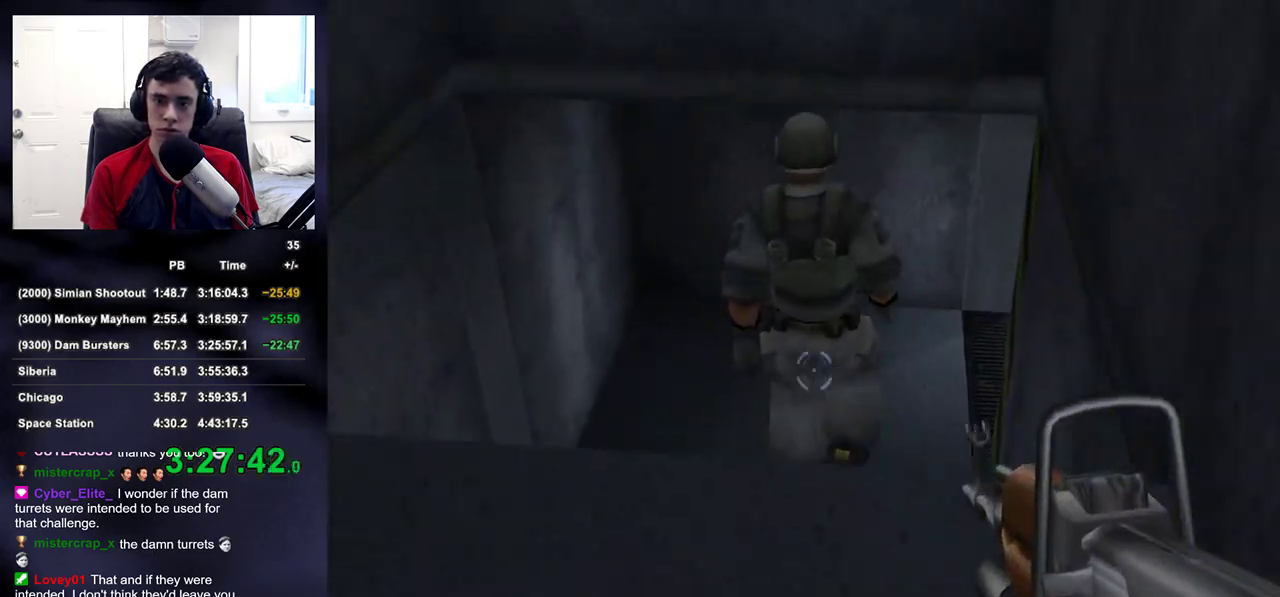
{"buttons": ["R2"], "left_stick": "up", "right_stick": "down-right", "events": [[233, "R2", "down"], [367, "right_stick", "down-right"], [433, "L2", "up"]]}
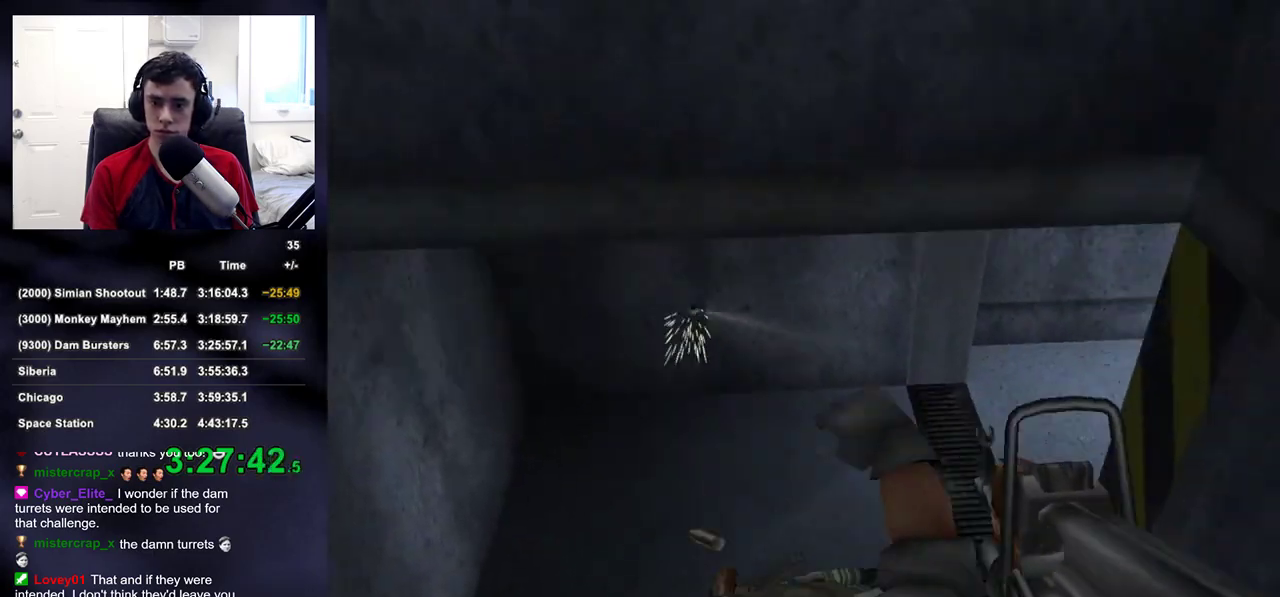
{"buttons": [], "left_stick": "up-left", "right_stick": "up-right", "events": [[100, "left_stick", "up-left"], [117, "right_stick", "up-right"], [150, "R2", "up"], [267, "R2", "down"], [333, "left_stick", "left"], [367, "R2", "up"], [400, "left_stick", "up-left"]]}
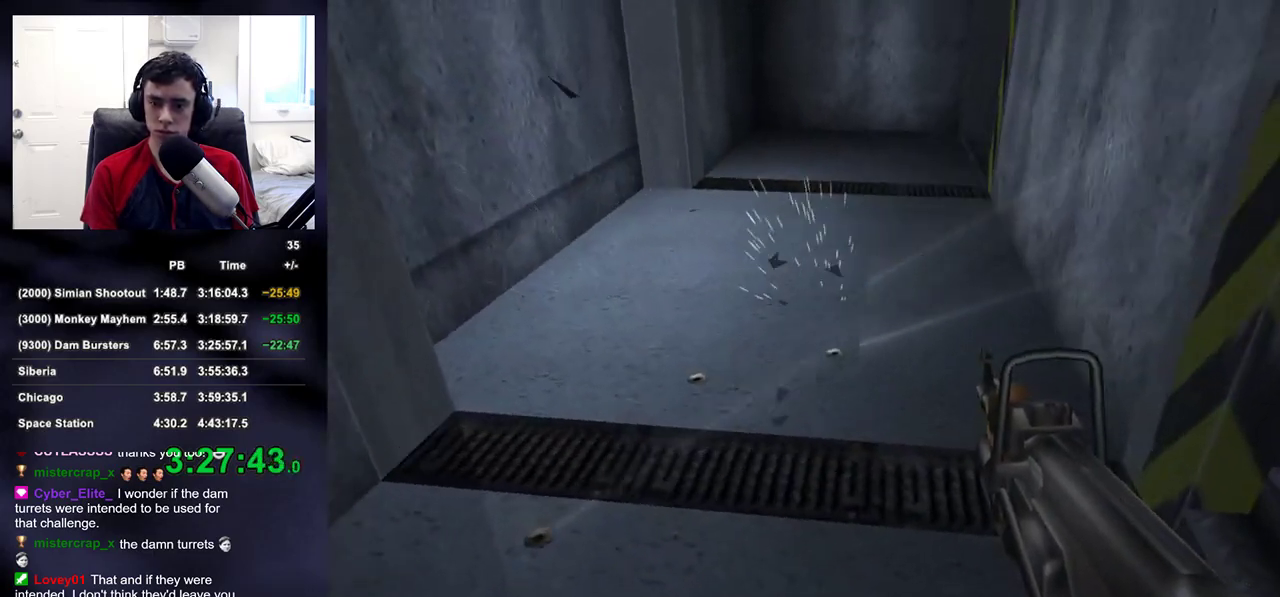
{"buttons": [], "left_stick": "up-left", "right_stick": "center", "events": [[50, "TRIANGLE", "down"], [67, "left_stick", "up"], [200, "TRIANGLE", "up"], [333, "left_stick", "up-left"], [400, "right_stick", "center"]]}
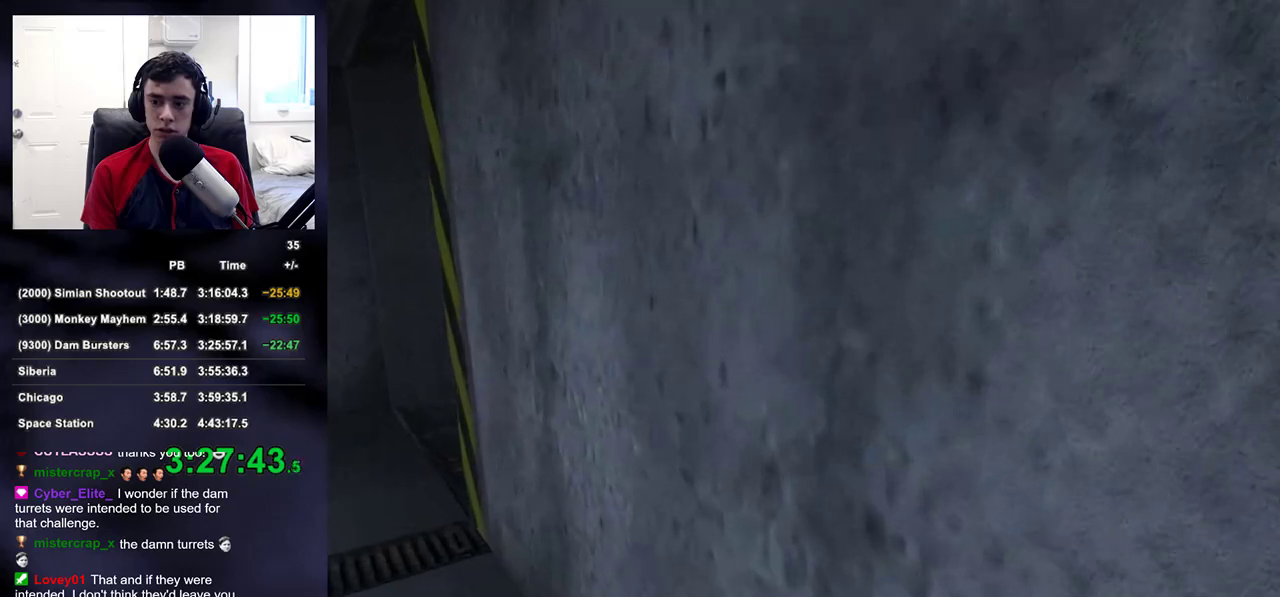
{"buttons": [], "left_stick": "up-left", "right_stick": "center", "events": []}
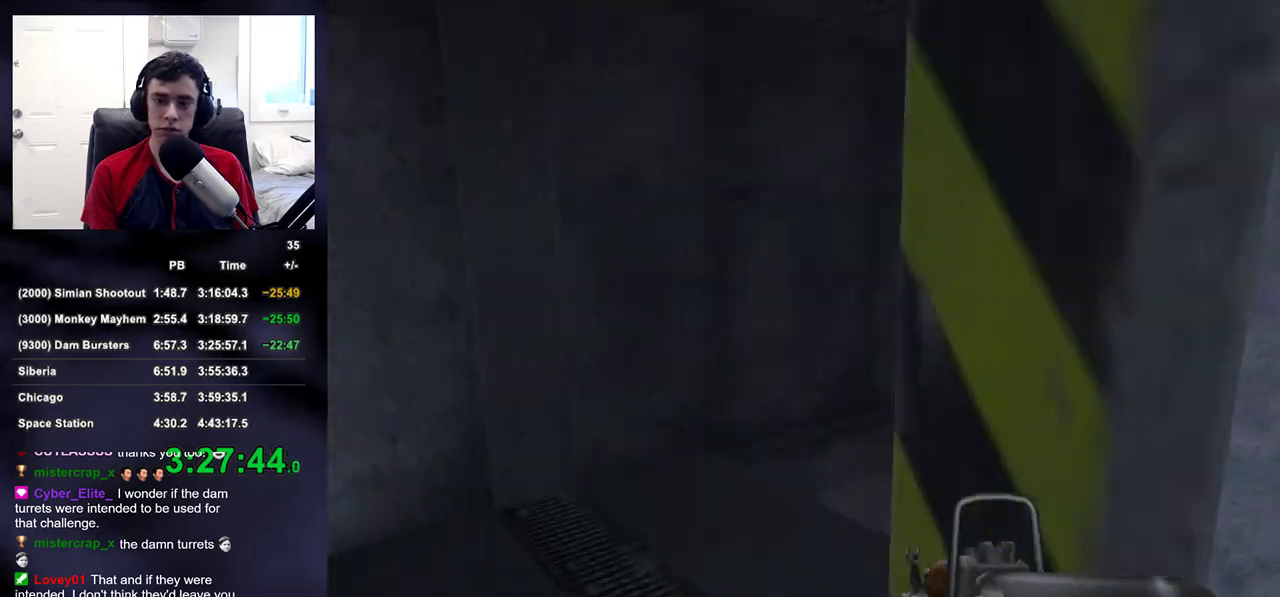
{"buttons": [], "left_stick": "up", "right_stick": "up-right", "events": [[100, "left_stick", "up"], [117, "right_stick", "up-right"], [250, "right_stick", "right"], [483, "right_stick", "up-right"]]}
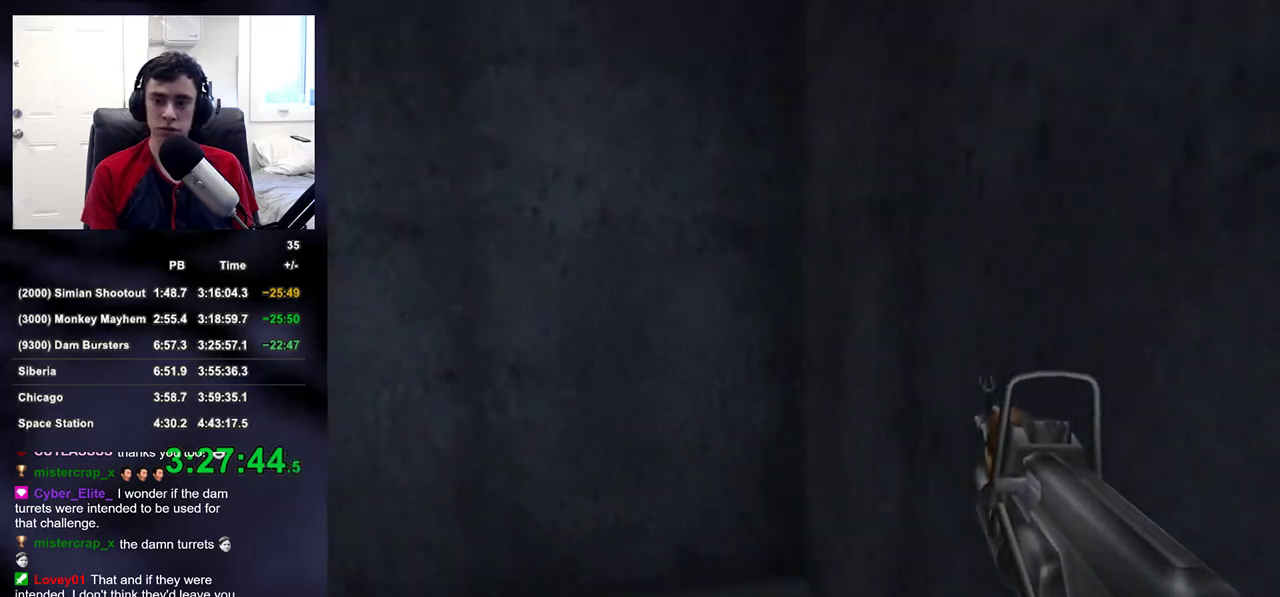
{"buttons": [], "left_stick": "up", "right_stick": "center", "events": [[133, "right_stick", "center"]]}
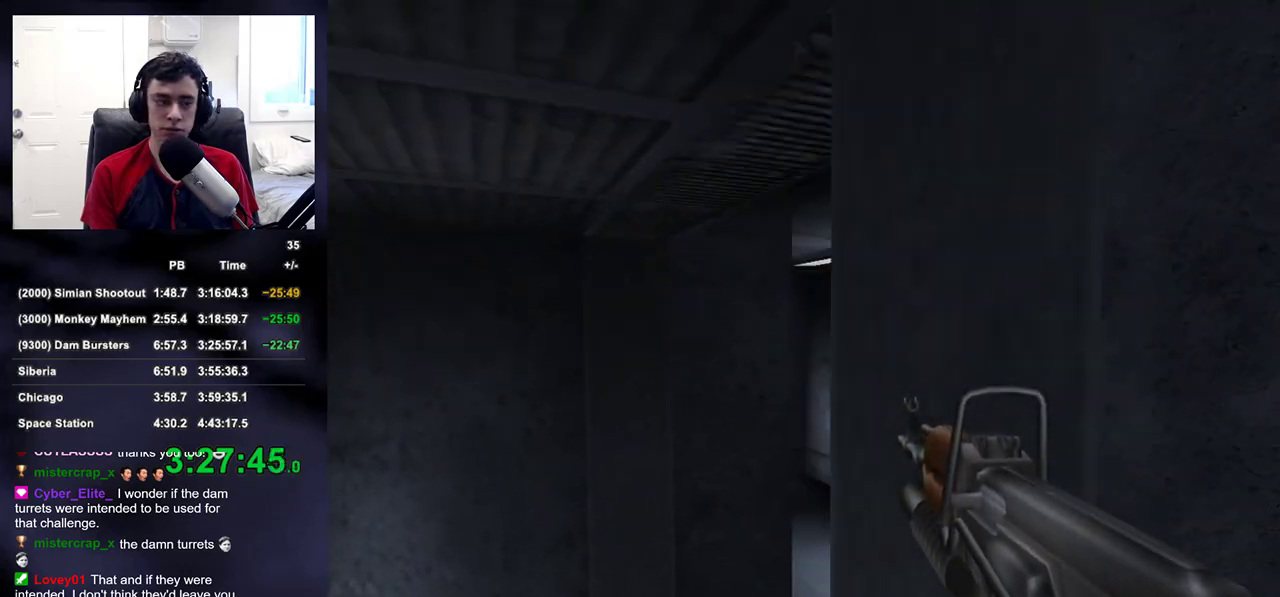
{"buttons": [], "left_stick": "up", "right_stick": "center", "events": []}
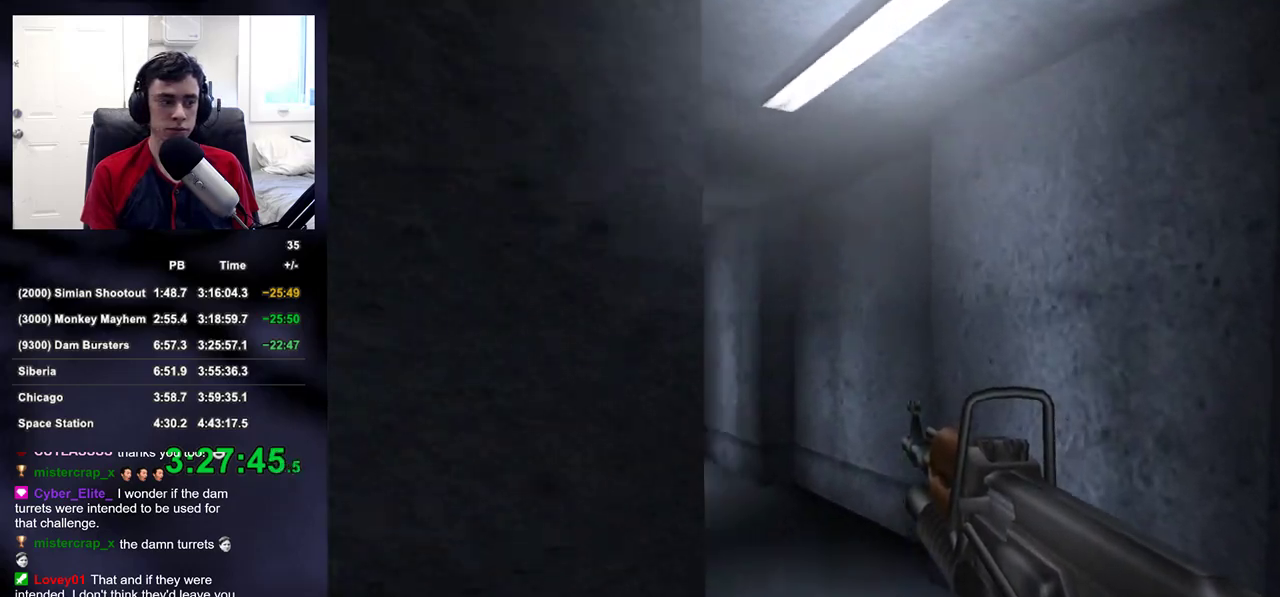
{"buttons": [], "left_stick": "up", "right_stick": "center", "events": [[17, "right_stick", "right"], [100, "right_stick", "center"], [233, "right_stick", "up-right"], [317, "right_stick", "center"]]}
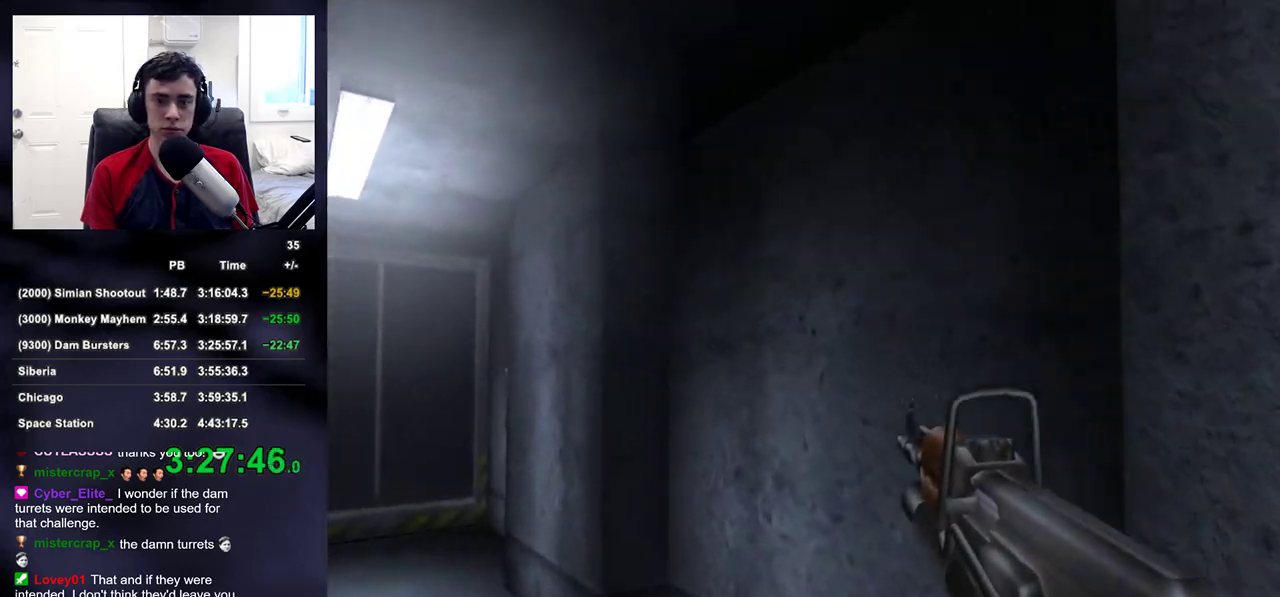
{"buttons": [], "left_stick": "up-left", "right_stick": "up", "events": [[117, "right_stick", "down-right"], [200, "right_stick", "center"], [450, "right_stick", "up"], [500, "left_stick", "up-left"]]}
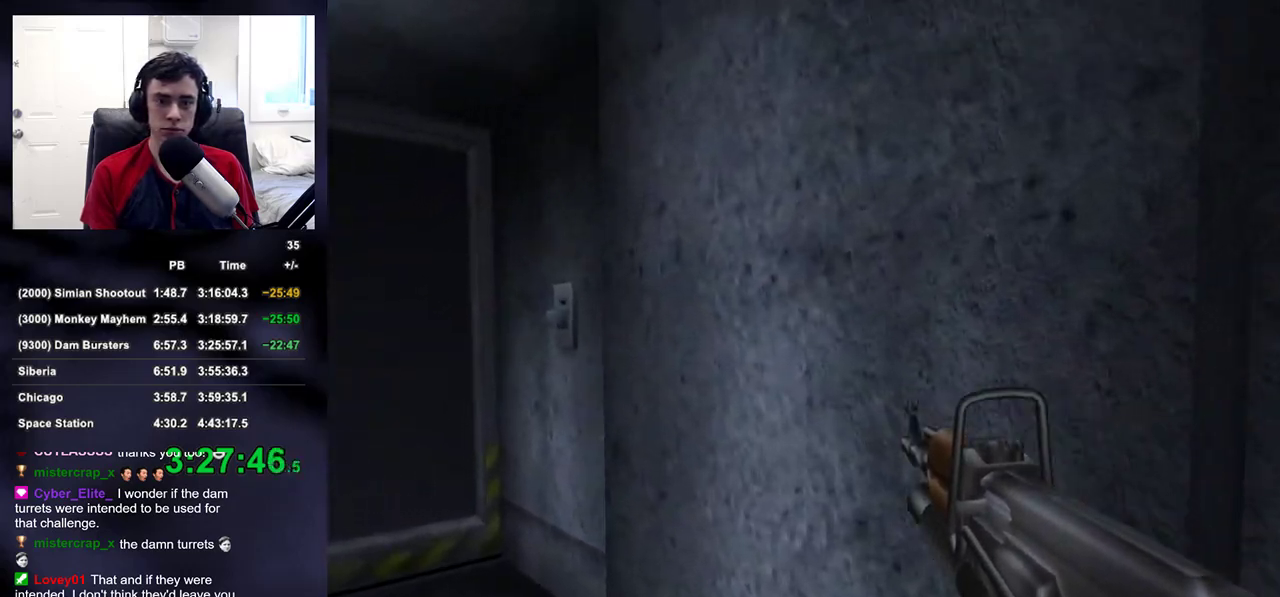
{"buttons": ["SQUARE"], "left_stick": "up-left", "right_stick": "center", "events": [[67, "SQUARE", "down"], [83, "right_stick", "center"], [133, "SQUARE", "up"], [200, "SQUARE", "down"], [267, "SQUARE", "up"], [350, "SQUARE", "down"], [417, "SQUARE", "up"], [483, "SQUARE", "down"]]}
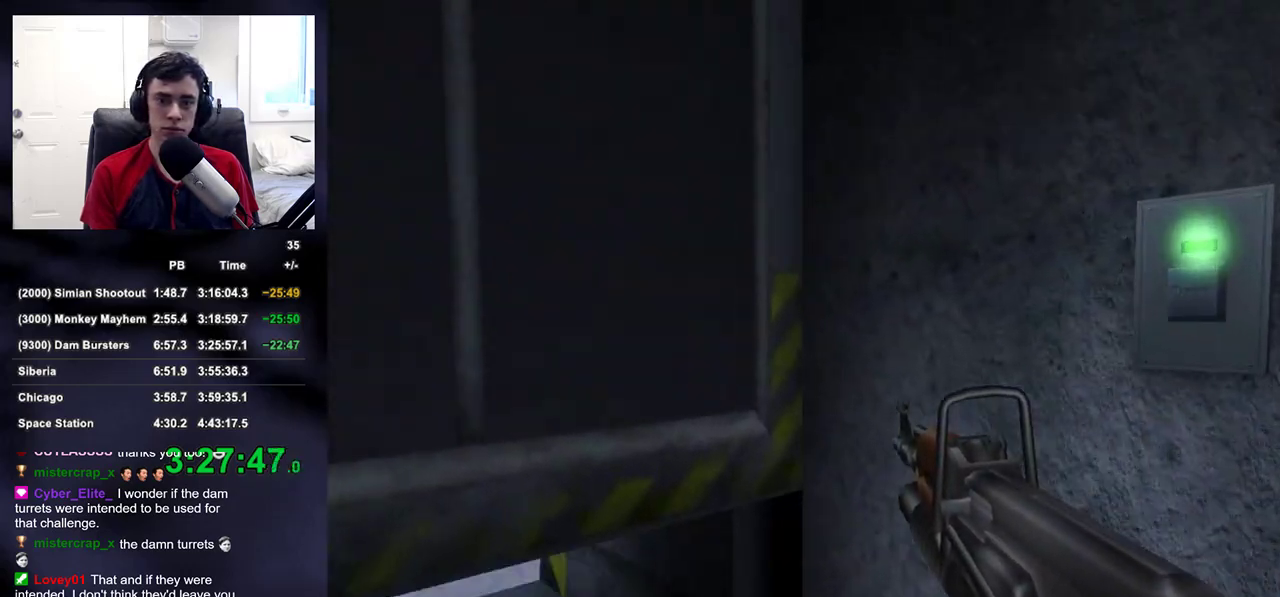
{"buttons": [], "left_stick": "left", "right_stick": "center", "events": [[67, "SQUARE", "up"], [117, "right_stick", "up-right"], [233, "left_stick", "left"], [383, "right_stick", "center"]]}
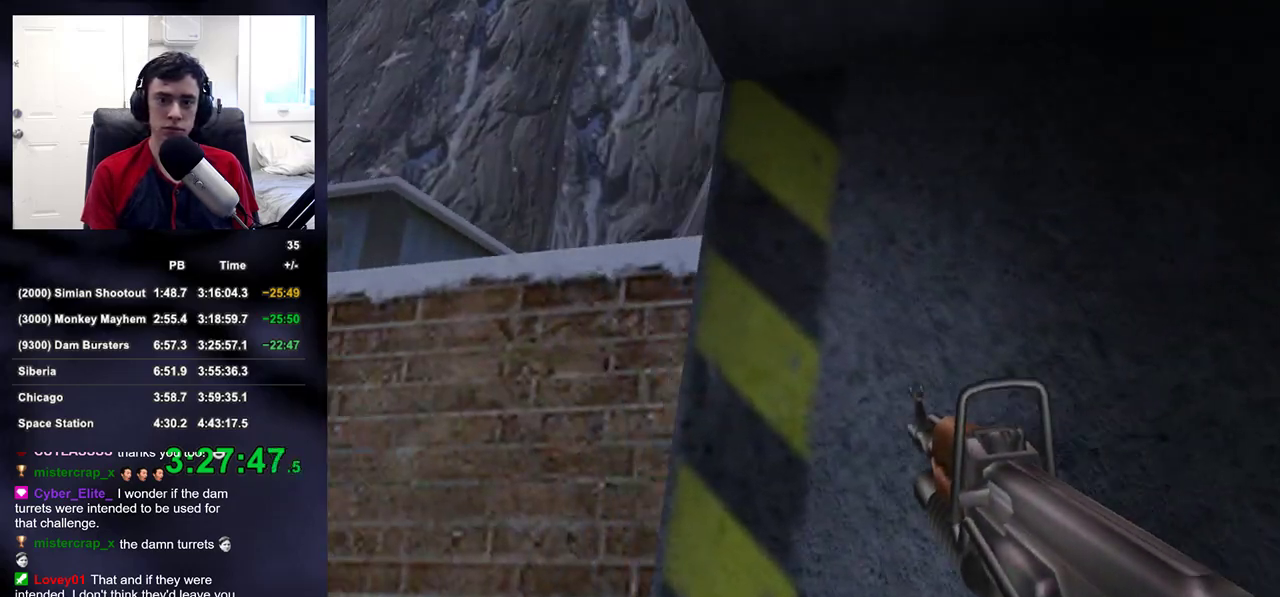
{"buttons": ["L2"], "left_stick": "up-left", "right_stick": "up", "events": [[267, "right_stick", "up"], [283, "L2", "down"], [433, "left_stick", "up-left"]]}
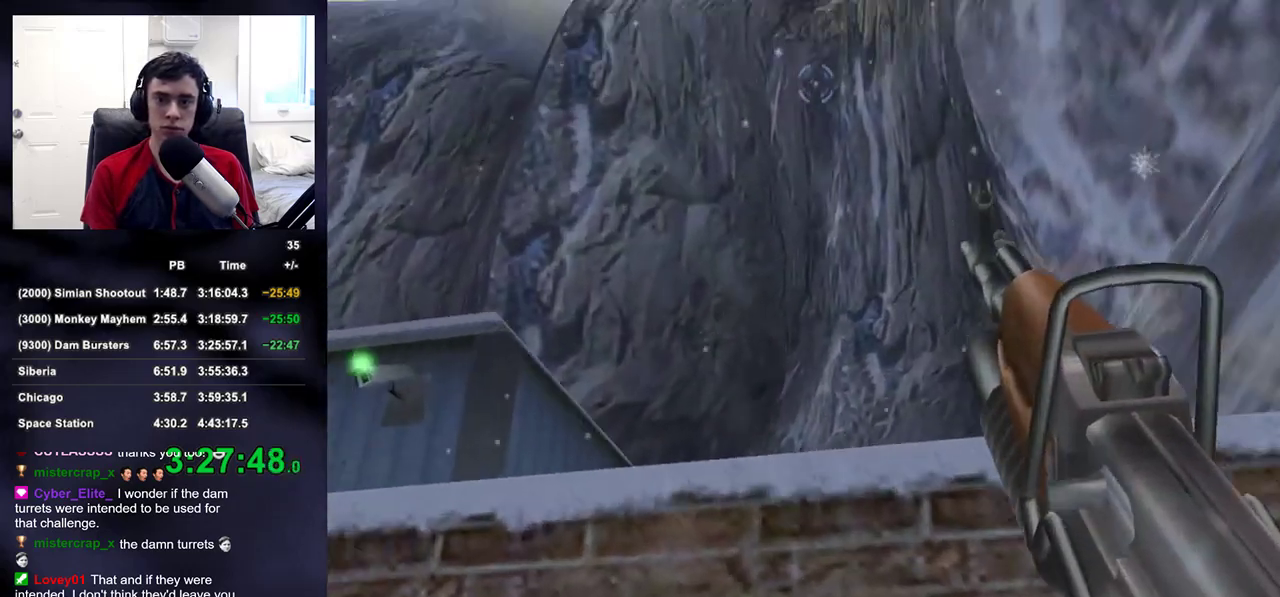
{"buttons": [], "left_stick": "up-left", "right_stick": "down-left", "events": [[33, "L2", "up"], [67, "right_stick", "down-left"], [250, "DPAD_LEFT", "down"], [350, "DPAD_LEFT", "up"]]}
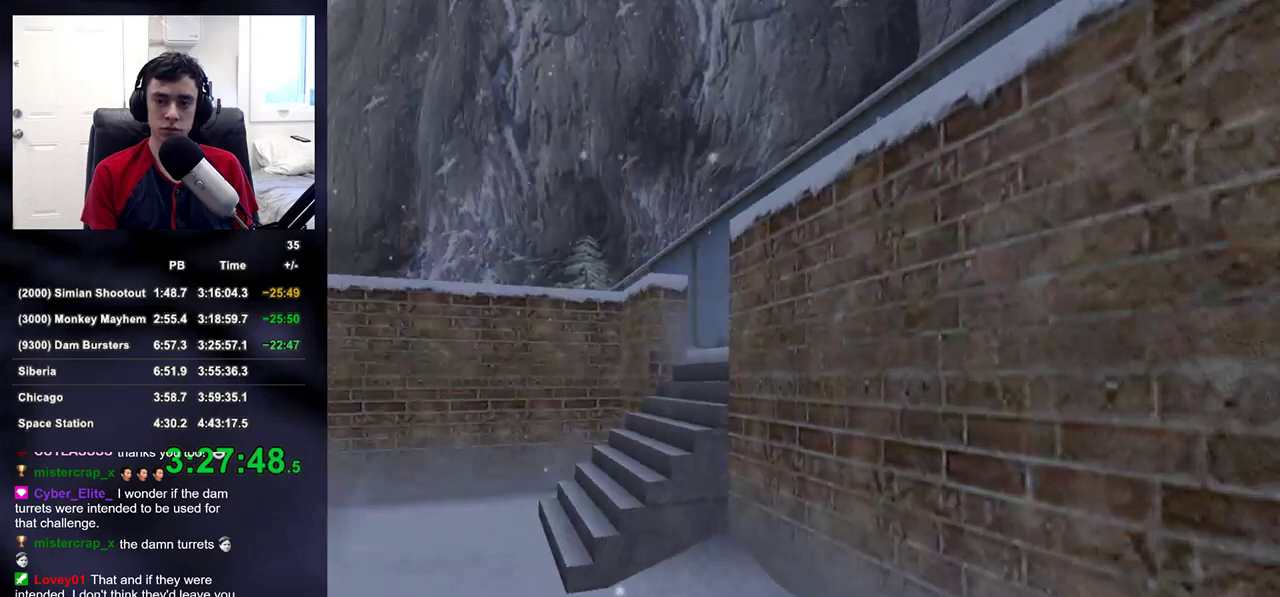
{"buttons": [], "left_stick": "up-left", "right_stick": "center", "events": [[33, "right_stick", "center"]]}
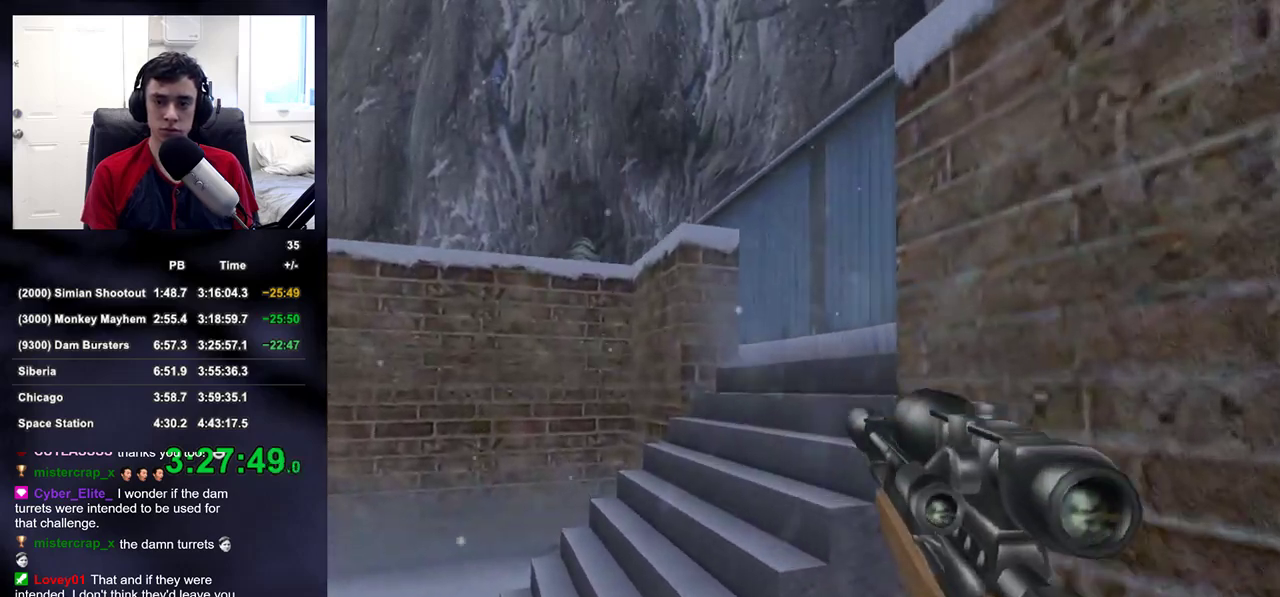
{"buttons": [], "left_stick": "up-left", "right_stick": "down-right", "events": [[217, "right_stick", "down-right"]]}
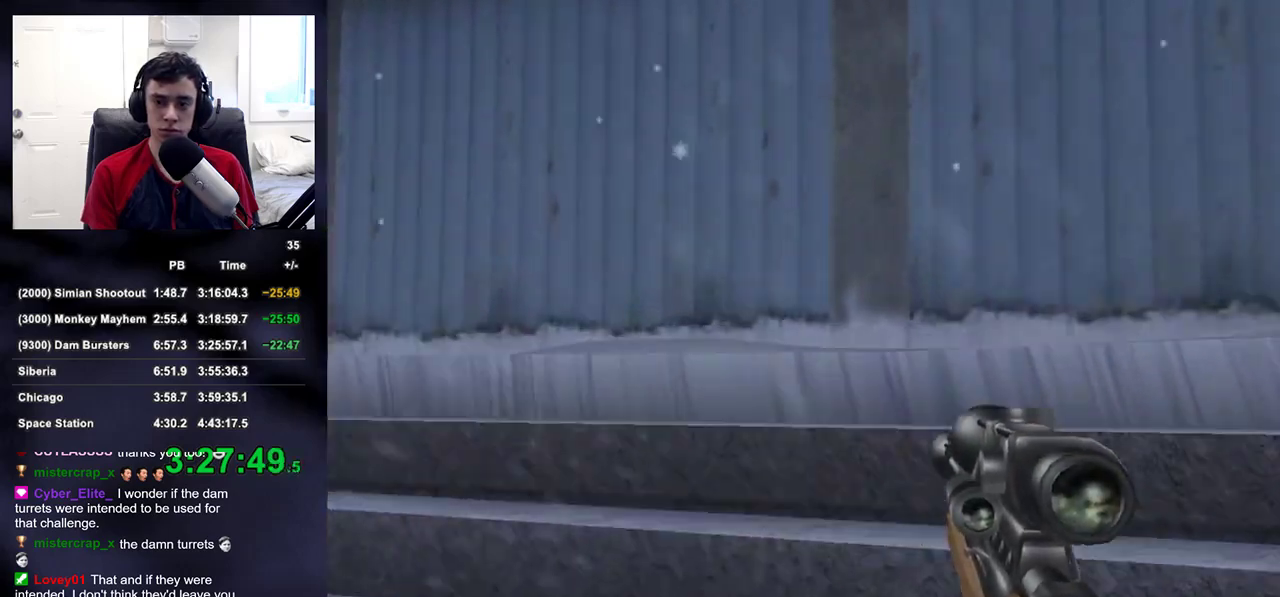
{"buttons": [], "left_stick": "up", "right_stick": "down-right", "events": [[33, "left_stick", "up"]]}
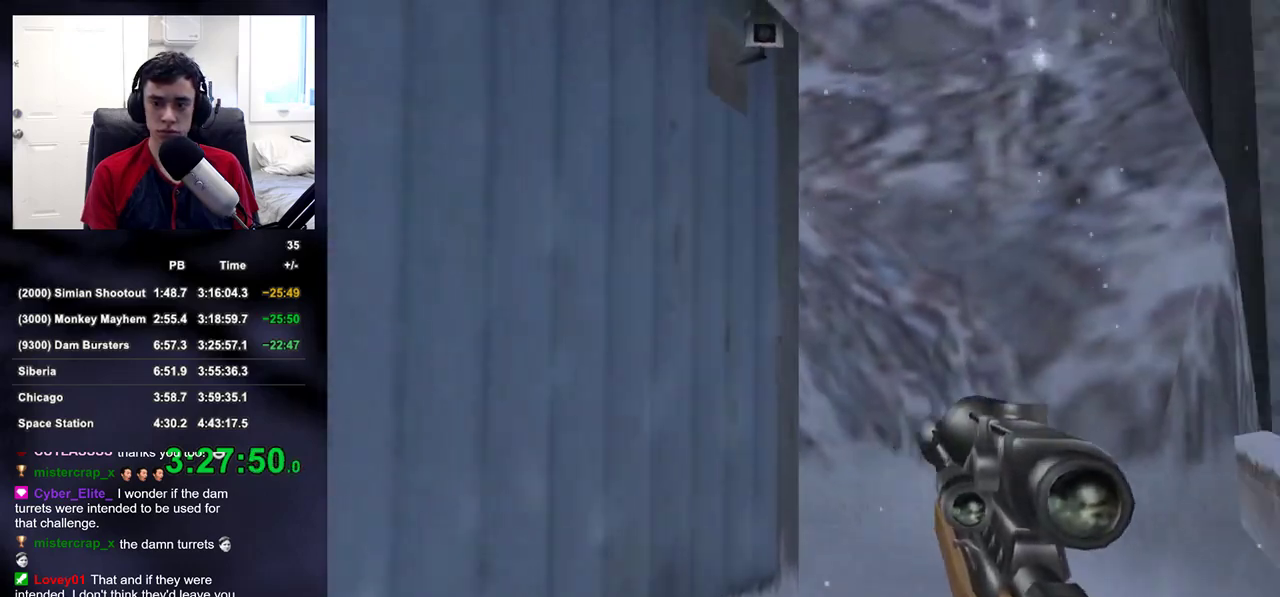
{"buttons": [], "left_stick": "up-left", "right_stick": "up-right", "events": [[17, "right_stick", "center"], [133, "right_stick", "up-right"], [267, "left_stick", "up-left"]]}
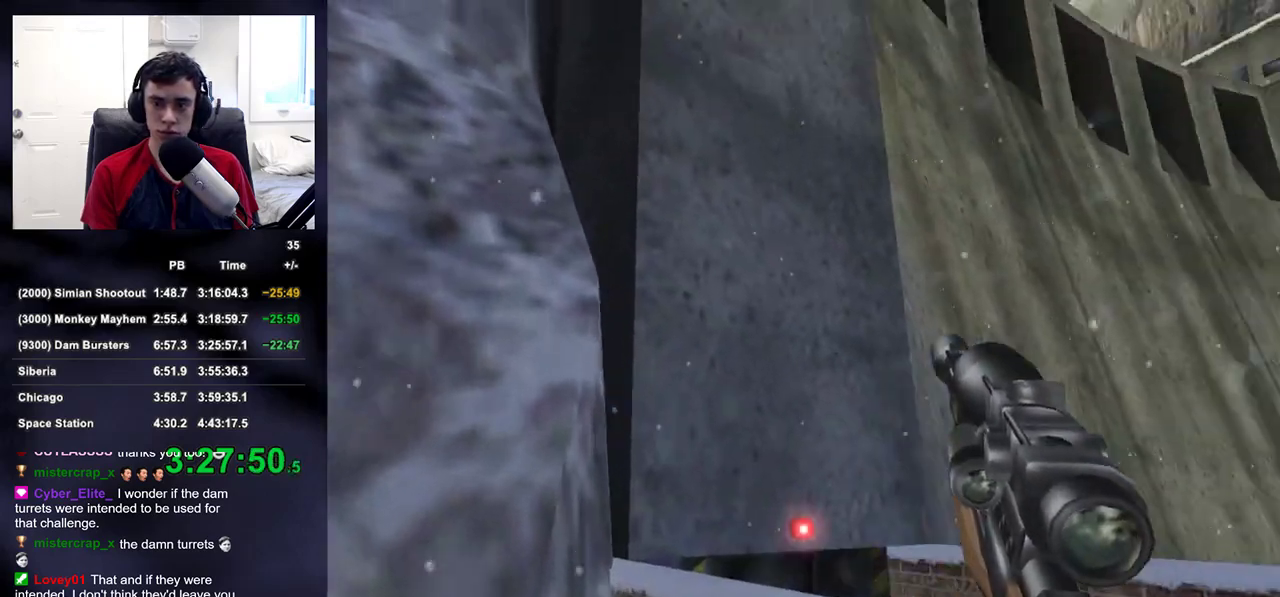
{"buttons": ["L2"], "left_stick": "down-left", "right_stick": "up-right", "events": [[133, "left_stick", "left"], [250, "left_stick", "down-left"], [283, "L2", "down"], [333, "right_stick", "center"], [467, "right_stick", "up-right"]]}
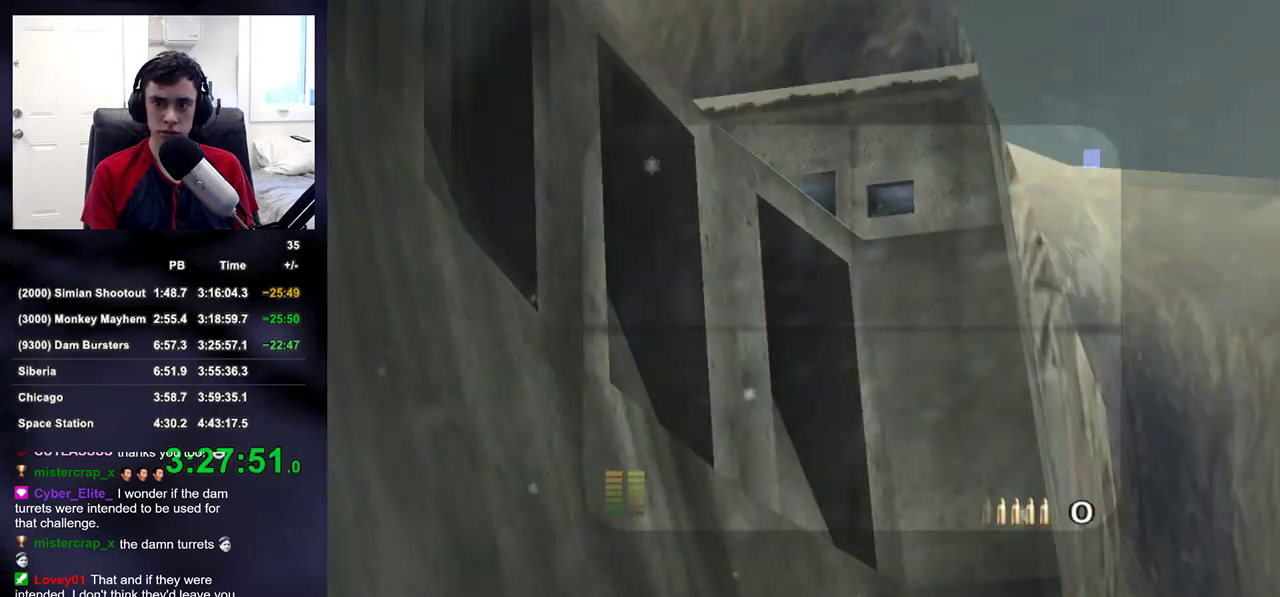
{"buttons": ["L2"], "left_stick": "down", "right_stick": "center", "events": [[67, "right_stick", "center"], [200, "right_stick", "right"], [317, "right_stick", "center"], [383, "left_stick", "down"]]}
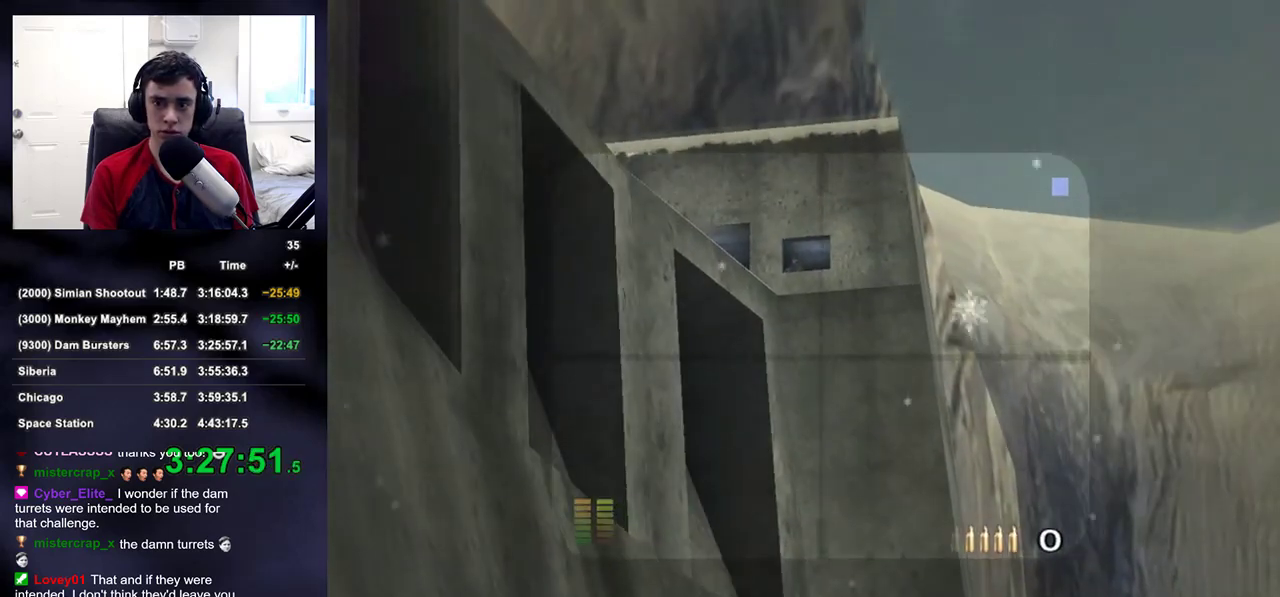
{"buttons": ["L2"], "left_stick": "down", "right_stick": "center", "events": [[67, "right_stick", "up-right"], [117, "right_stick", "center"]]}
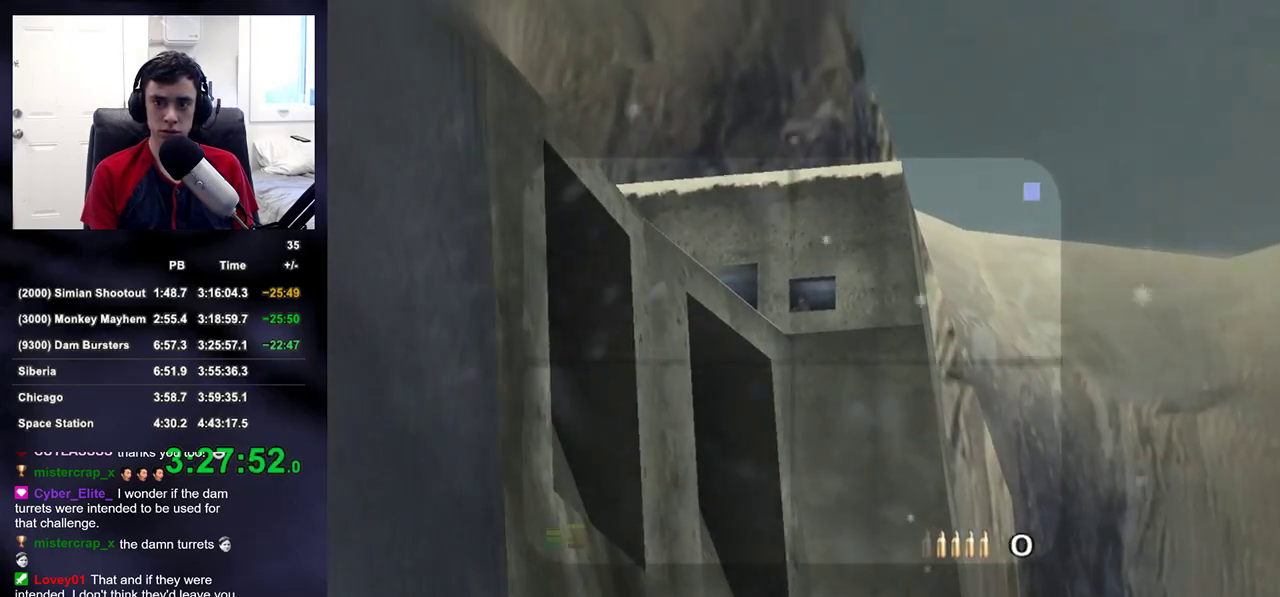
{"buttons": ["L2"], "left_stick": "down", "right_stick": "center", "events": []}